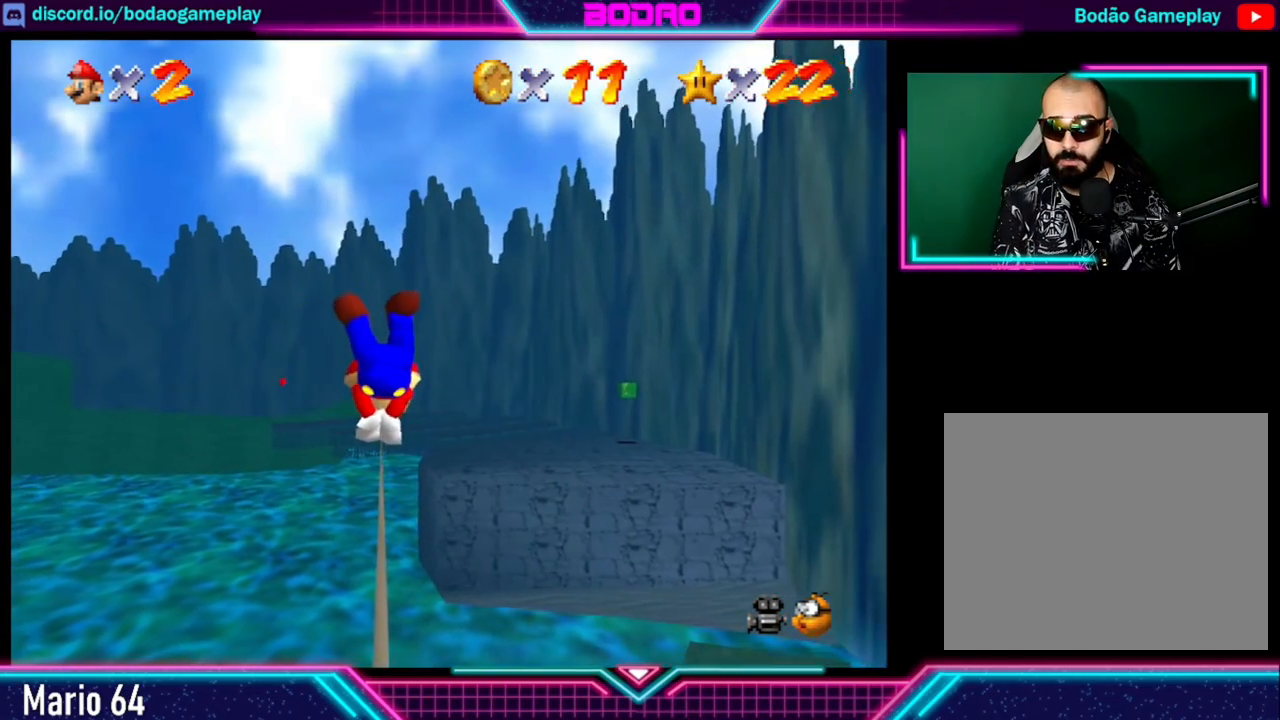
Gameplay with a controller (Xbox layout); each line is a JSON object with the inputs held at the frame after it. "events" lists button and stick changes between this image and that frame as [ms after this image, input, new state], when the widget could be followed in between. Not read: L3 R3 right_stick.
{"buttons": ["A"], "left_stick": "up", "events": [[200, "left_stick", "up"], [280, "A", "down"]]}
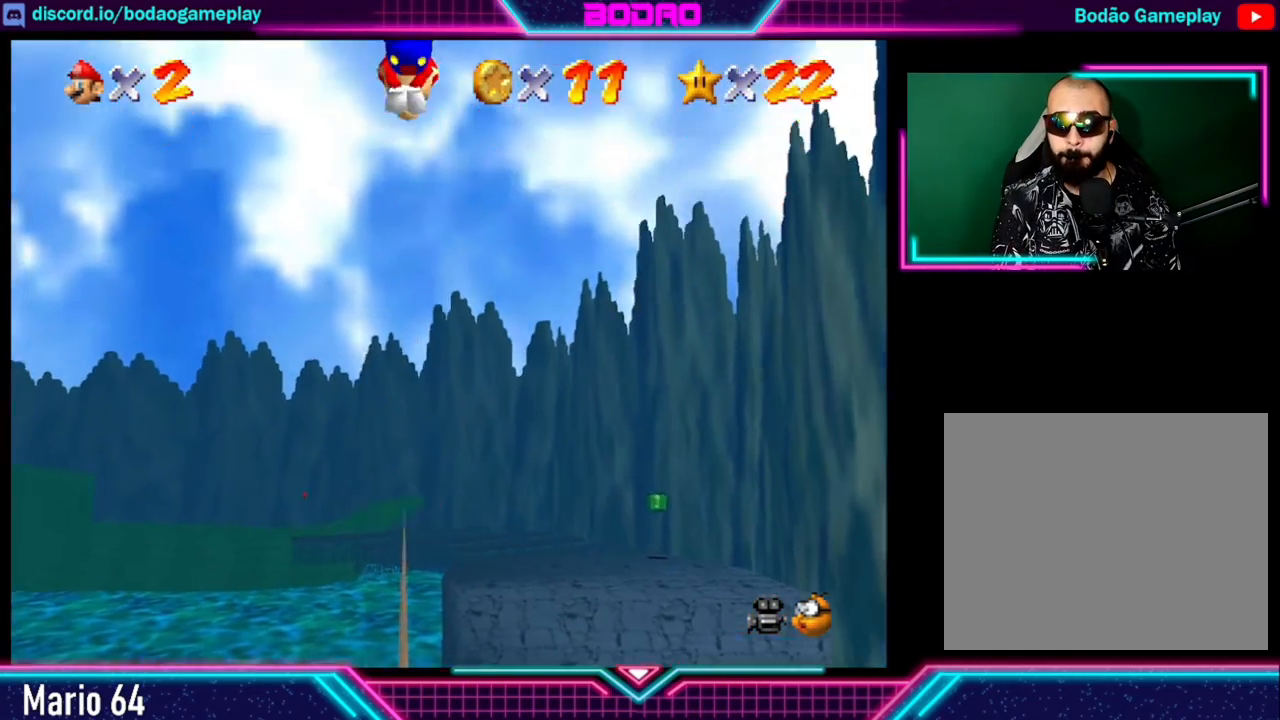
{"buttons": ["A"], "left_stick": "up-right", "events": [[80, "left_stick", "up-right"]]}
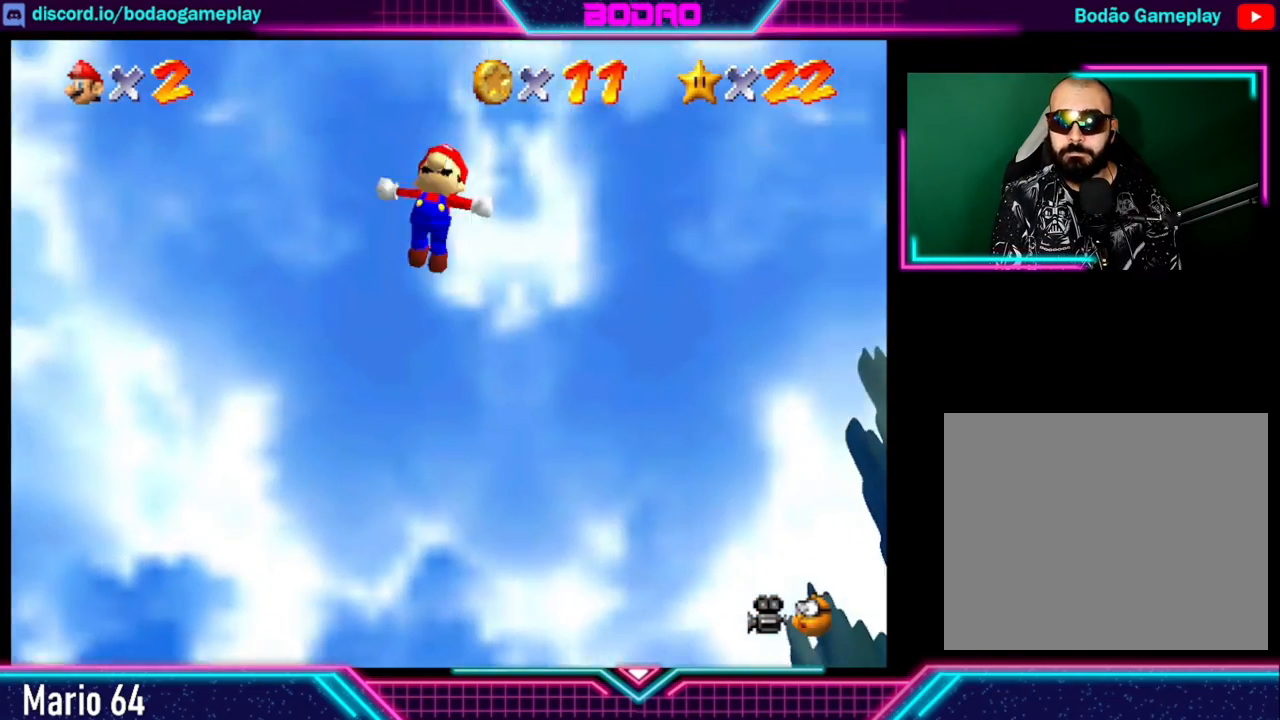
{"buttons": ["A"], "left_stick": "up-right", "events": []}
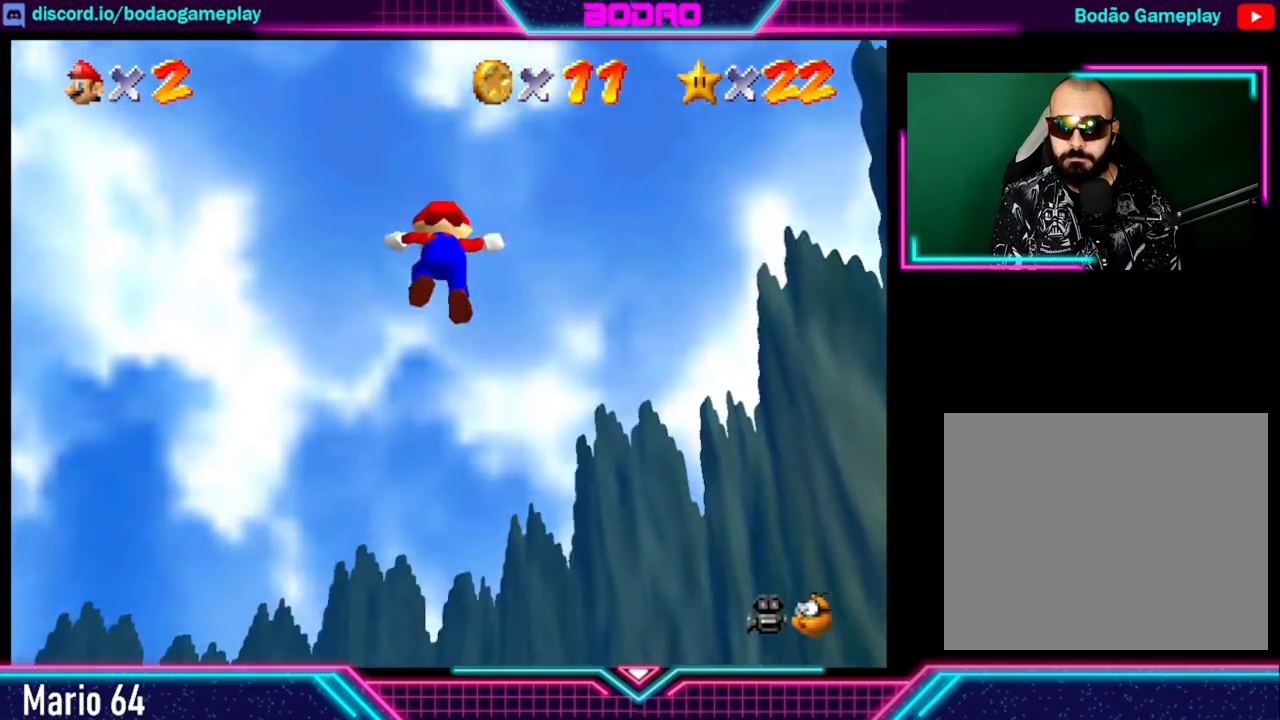
{"buttons": ["A"], "left_stick": "up-right", "events": []}
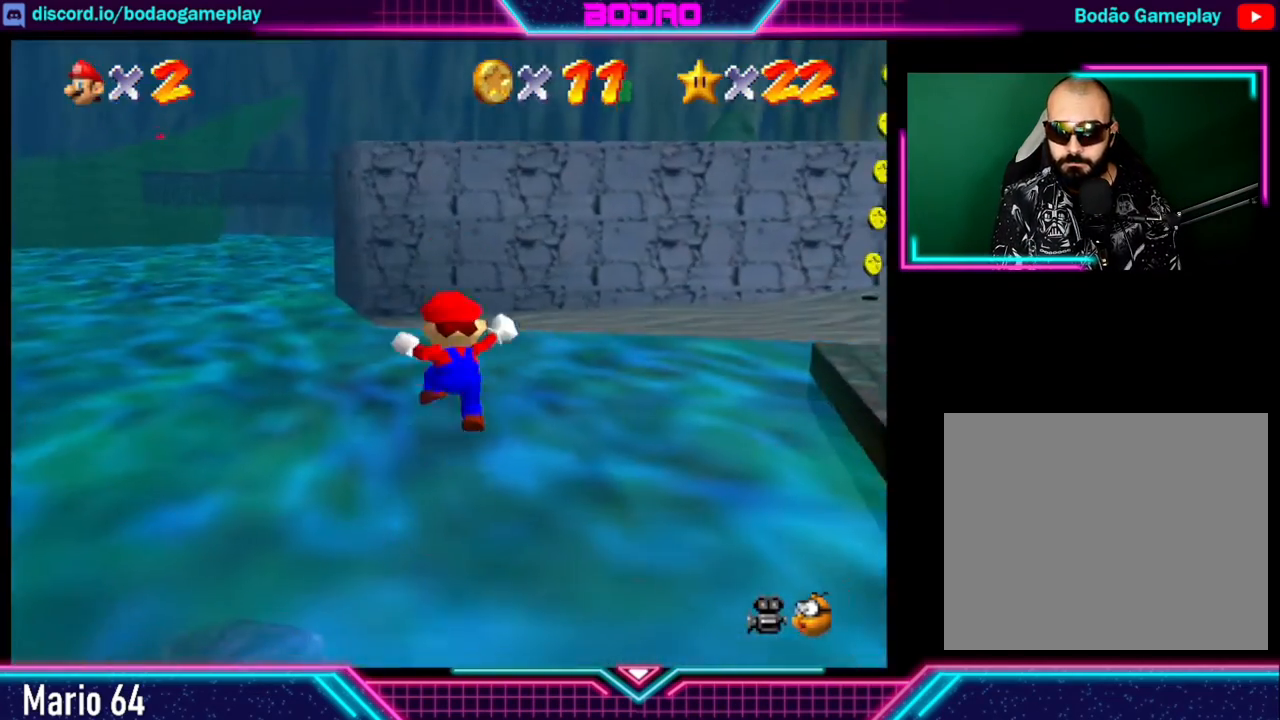
{"buttons": ["A"], "left_stick": "down-right", "events": [[240, "A", "up"], [360, "left_stick", "down-right"], [520, "A", "down"]]}
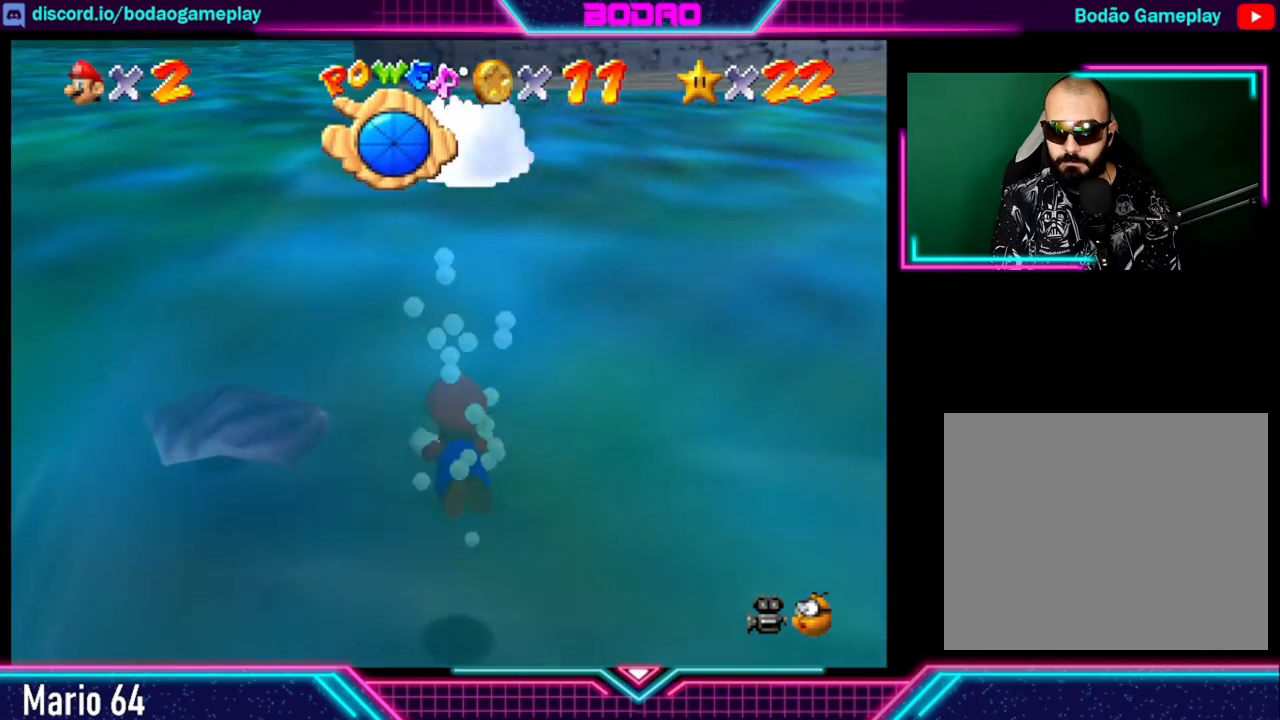
{"buttons": ["A"], "left_stick": "down-right", "events": []}
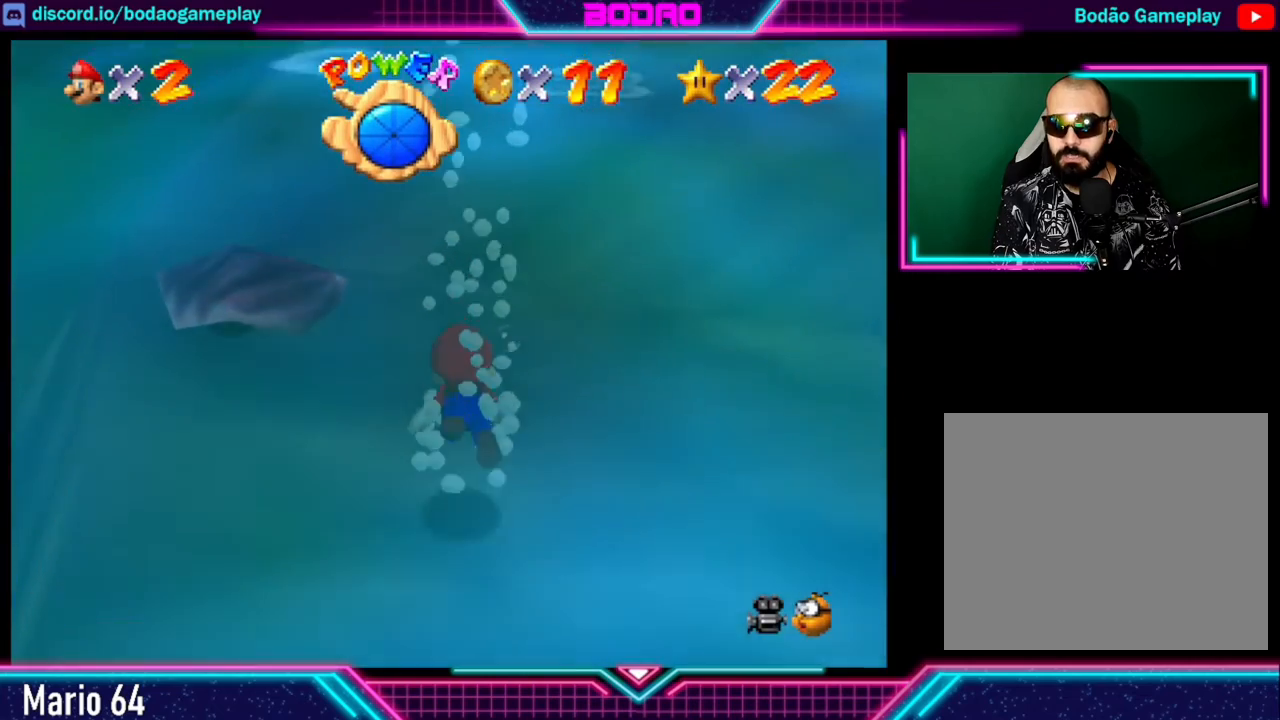
{"buttons": ["A"], "left_stick": "down-right", "events": [[80, "A", "up"], [160, "A", "down"]]}
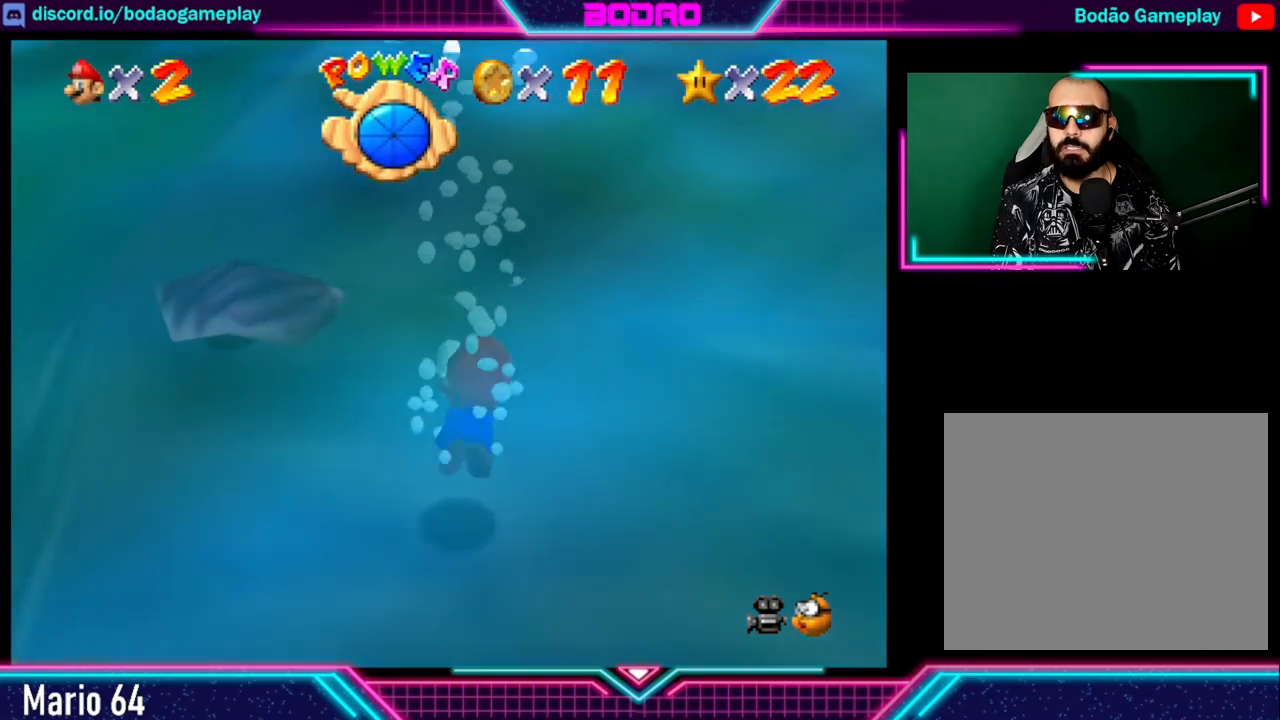
{"buttons": ["A"], "left_stick": "down-right", "events": [[320, "A", "up"], [400, "A", "down"]]}
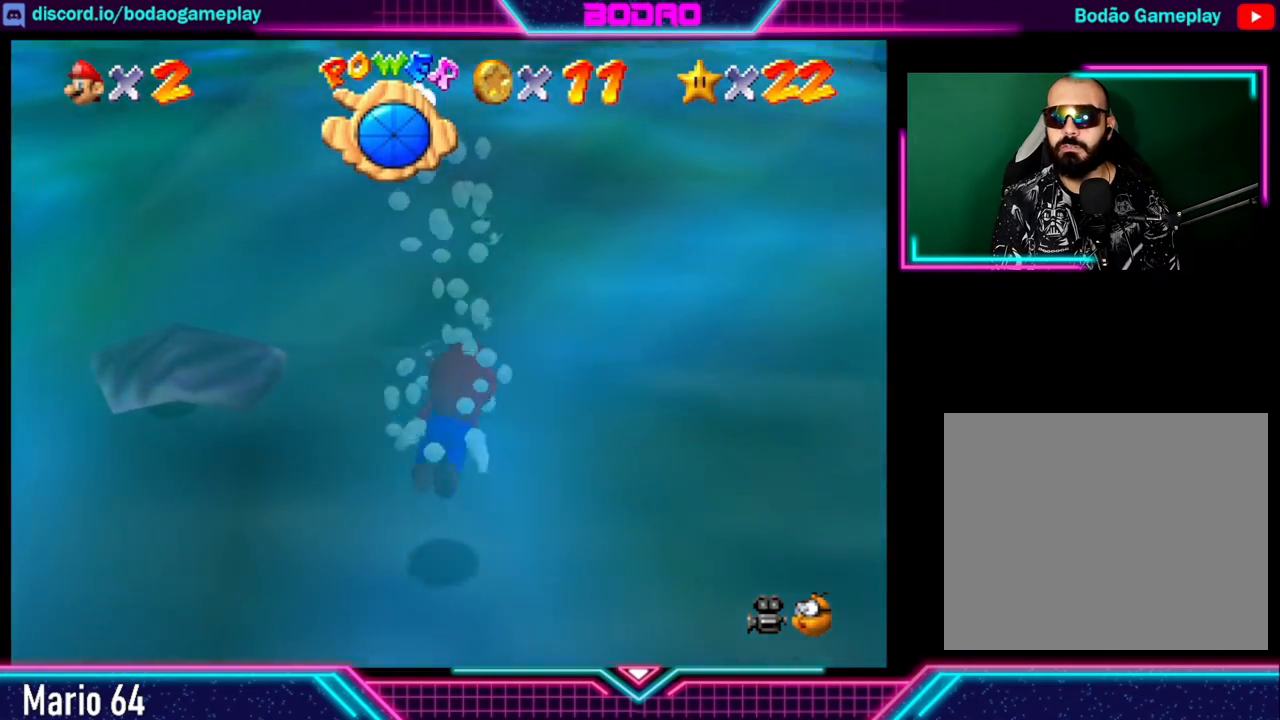
{"buttons": ["A"], "left_stick": "down-right", "events": []}
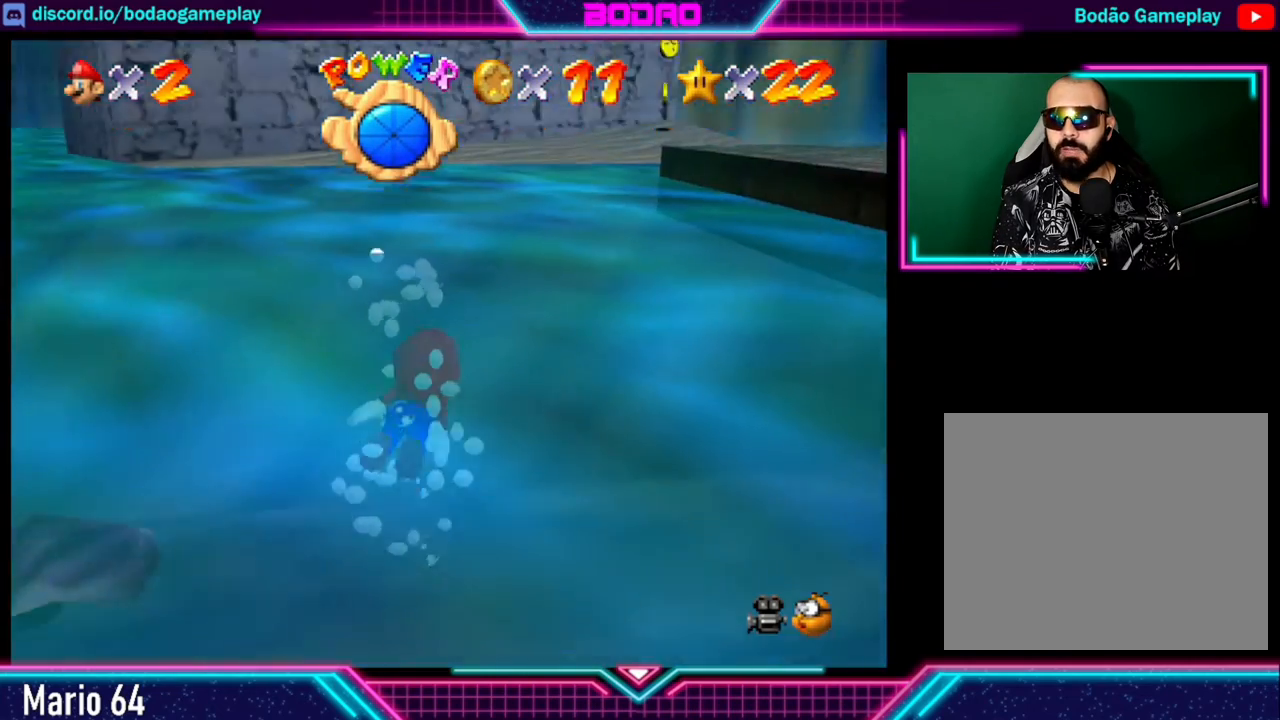
{"buttons": ["A"], "left_stick": "center", "events": [[40, "A", "up"], [80, "A", "down"], [360, "left_stick", "center"]]}
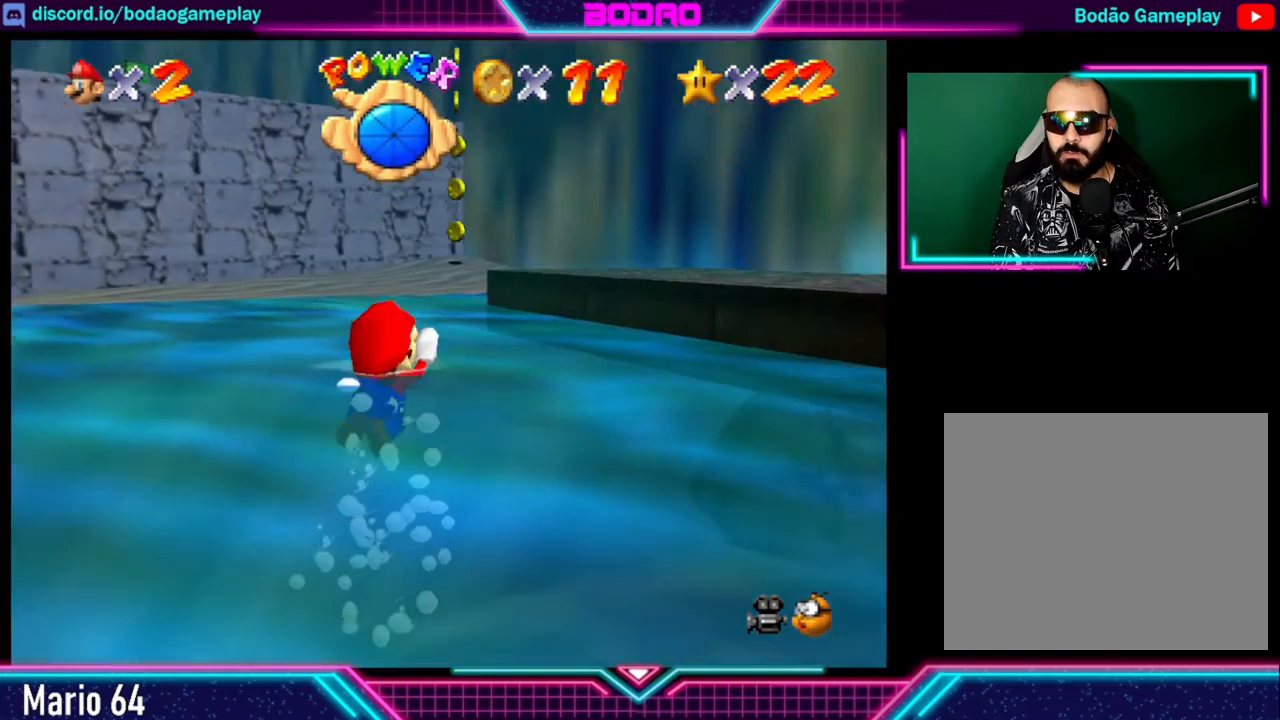
{"buttons": [], "left_stick": "left", "events": [[120, "A", "up"], [120, "left_stick", "left"], [160, "A", "down"], [440, "A", "up"]]}
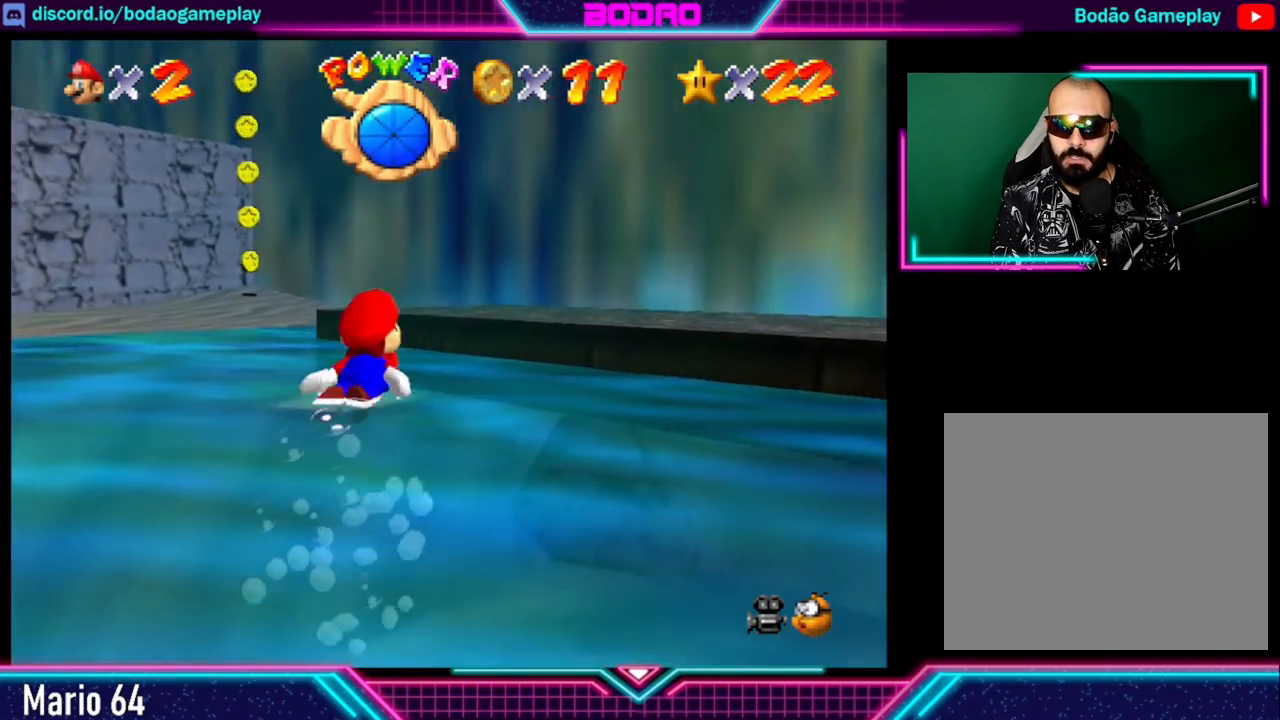
{"buttons": ["A"], "left_stick": "left", "events": [[240, "A", "down"]]}
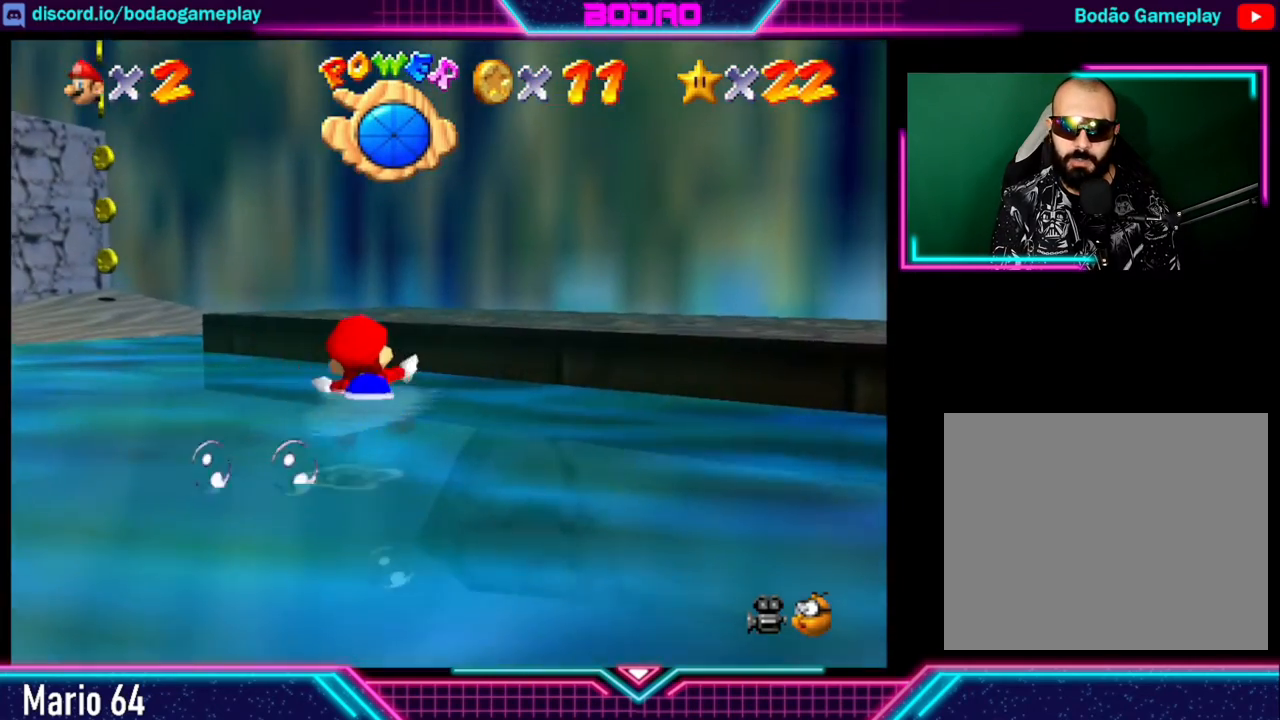
{"buttons": ["A"], "left_stick": "center", "events": [[360, "A", "up"], [440, "A", "down"], [520, "left_stick", "center"]]}
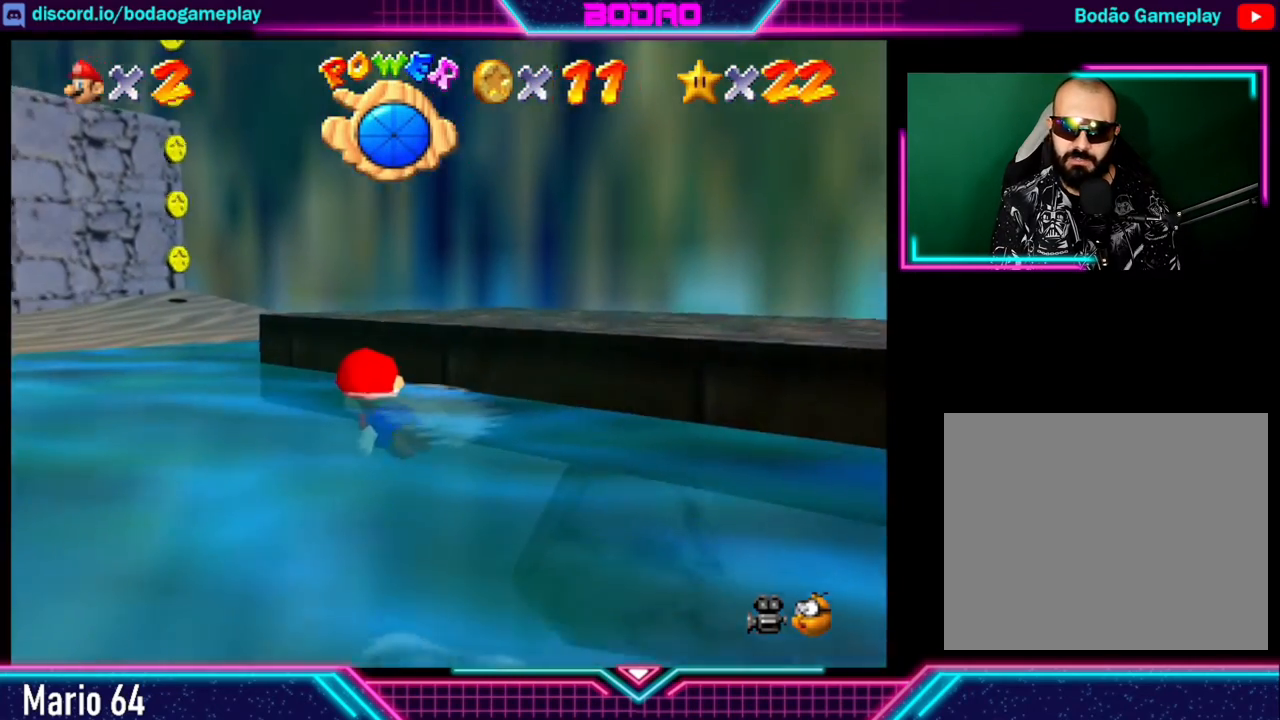
{"buttons": [], "left_stick": "center", "events": [[440, "A", "up"]]}
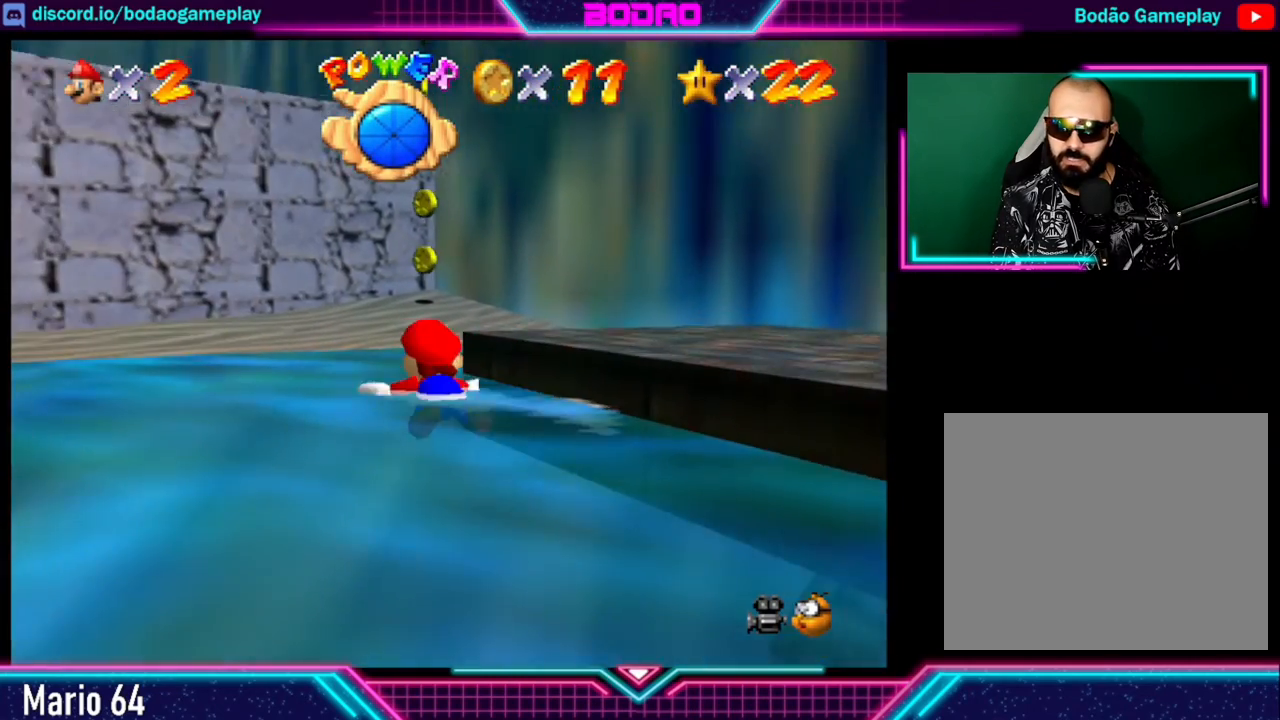
{"buttons": ["A"], "left_stick": "center", "events": [[40, "A", "down"]]}
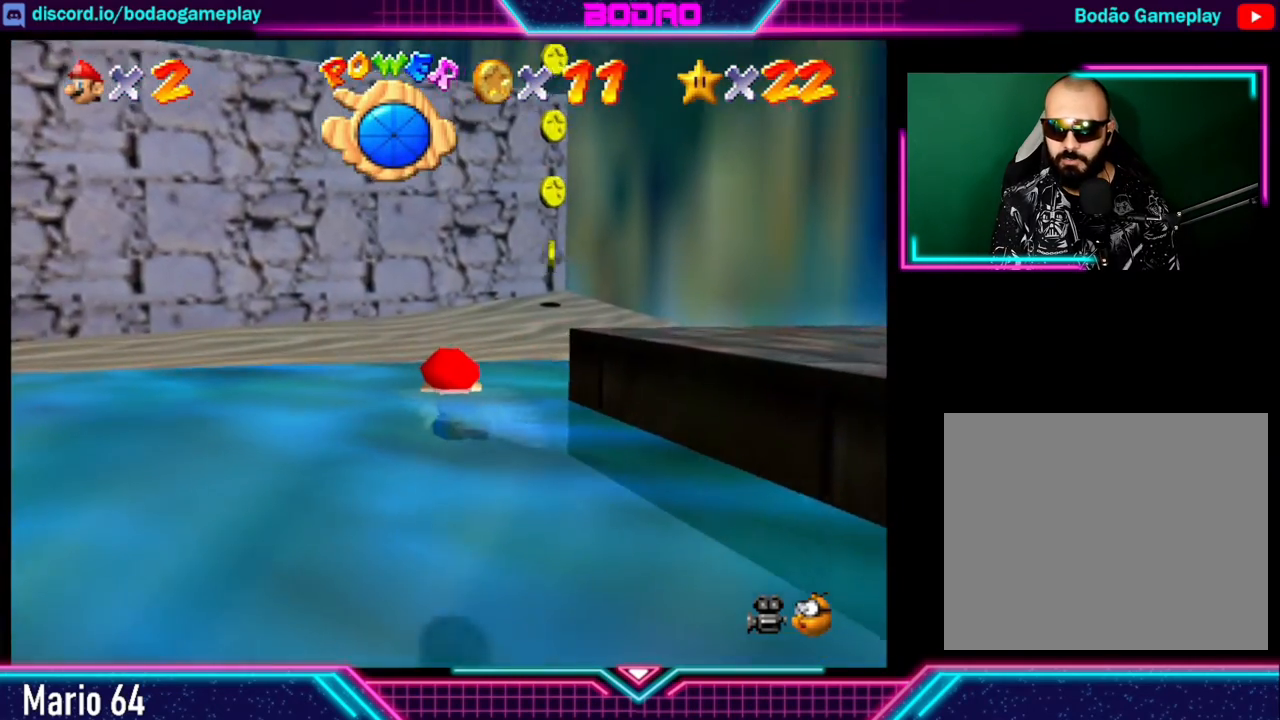
{"buttons": ["A"], "left_stick": "center", "events": [[80, "A", "up"], [320, "A", "down"]]}
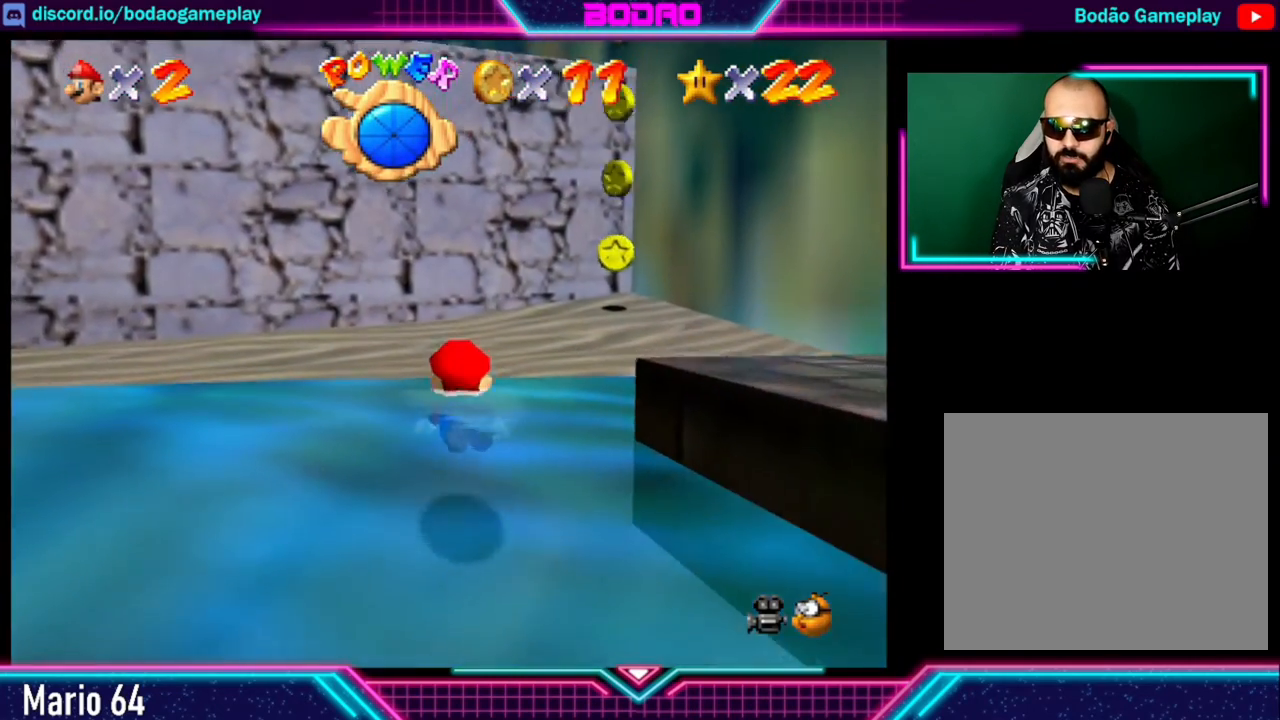
{"buttons": [], "left_stick": "right", "events": [[400, "left_stick", "right"], [440, "A", "up"]]}
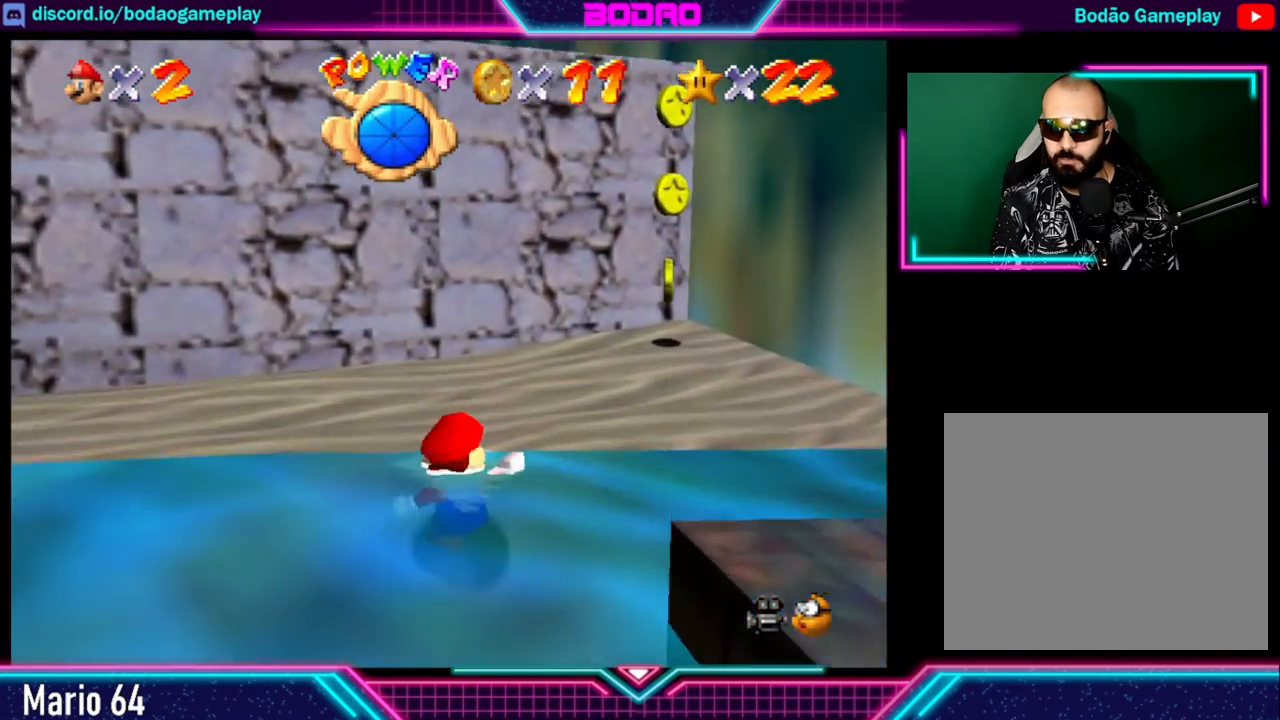
{"buttons": [], "left_stick": "up-right", "events": [[40, "left_stick", "up-right"]]}
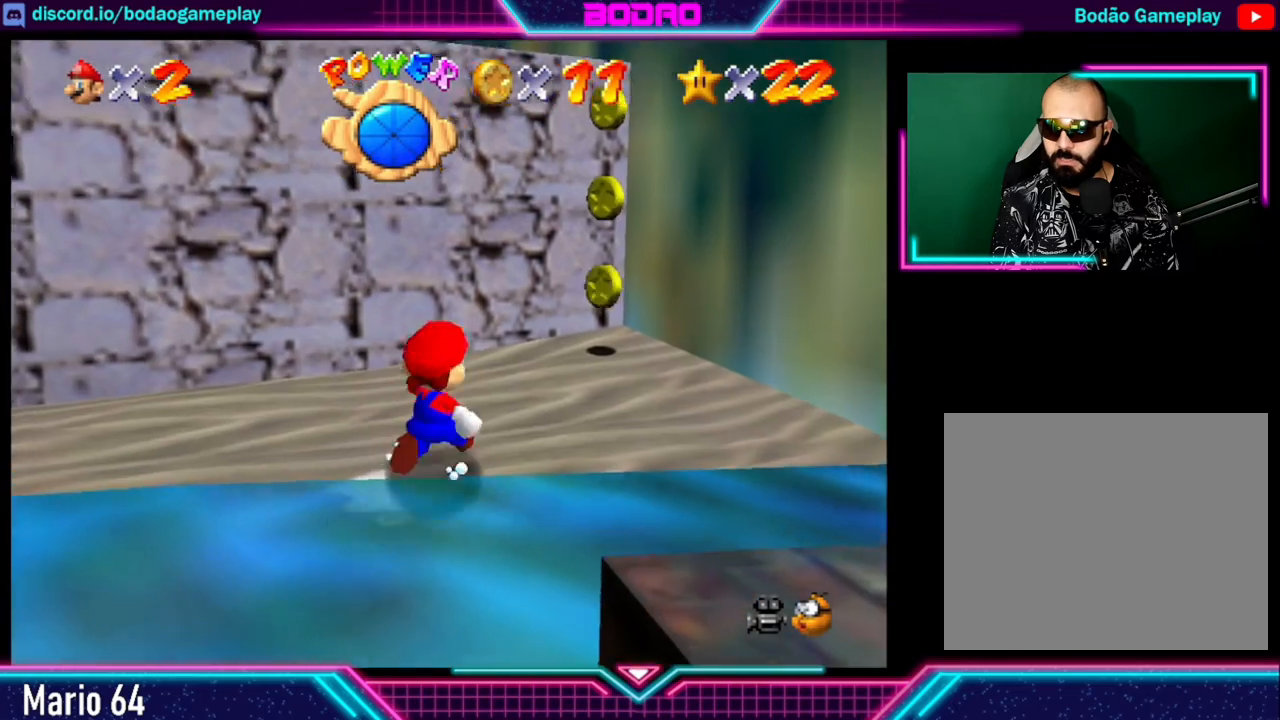
{"buttons": [], "left_stick": "right", "events": [[520, "left_stick", "right"]]}
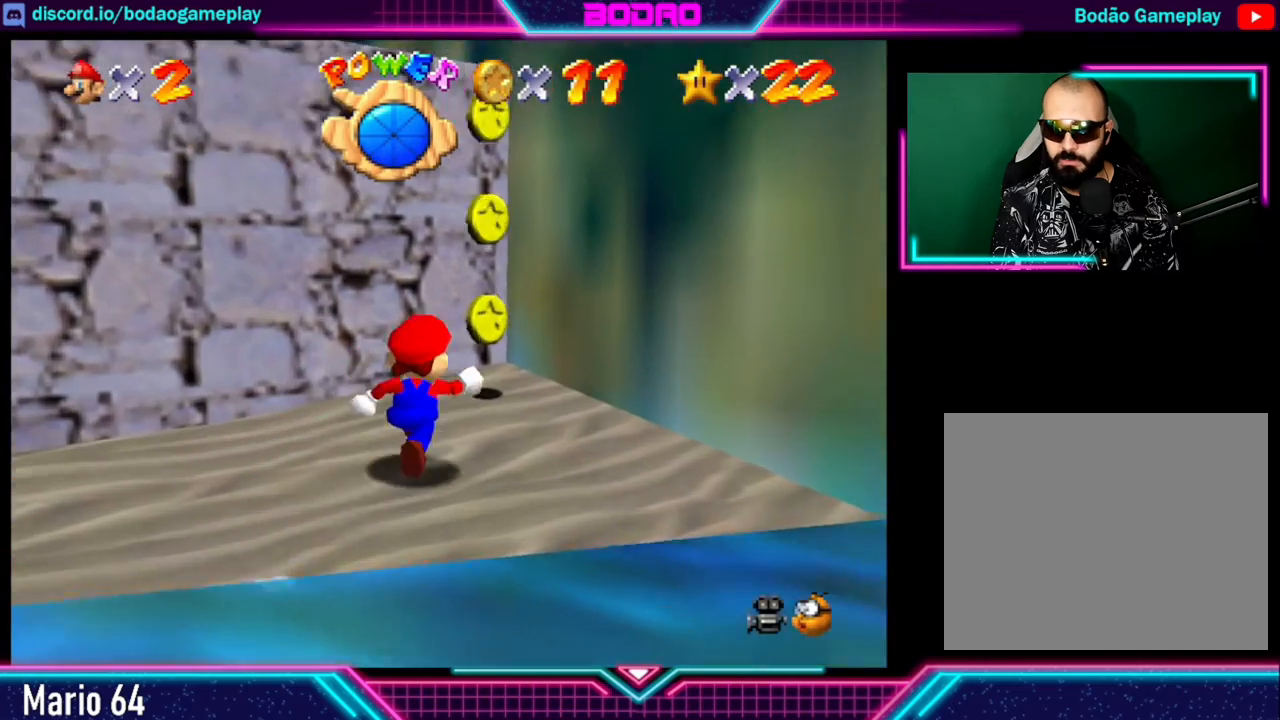
{"buttons": ["A"], "left_stick": "up-left", "events": [[40, "left_stick", "down-right"], [200, "left_stick", "down-left"], [320, "left_stick", "up-left"], [440, "A", "down"]]}
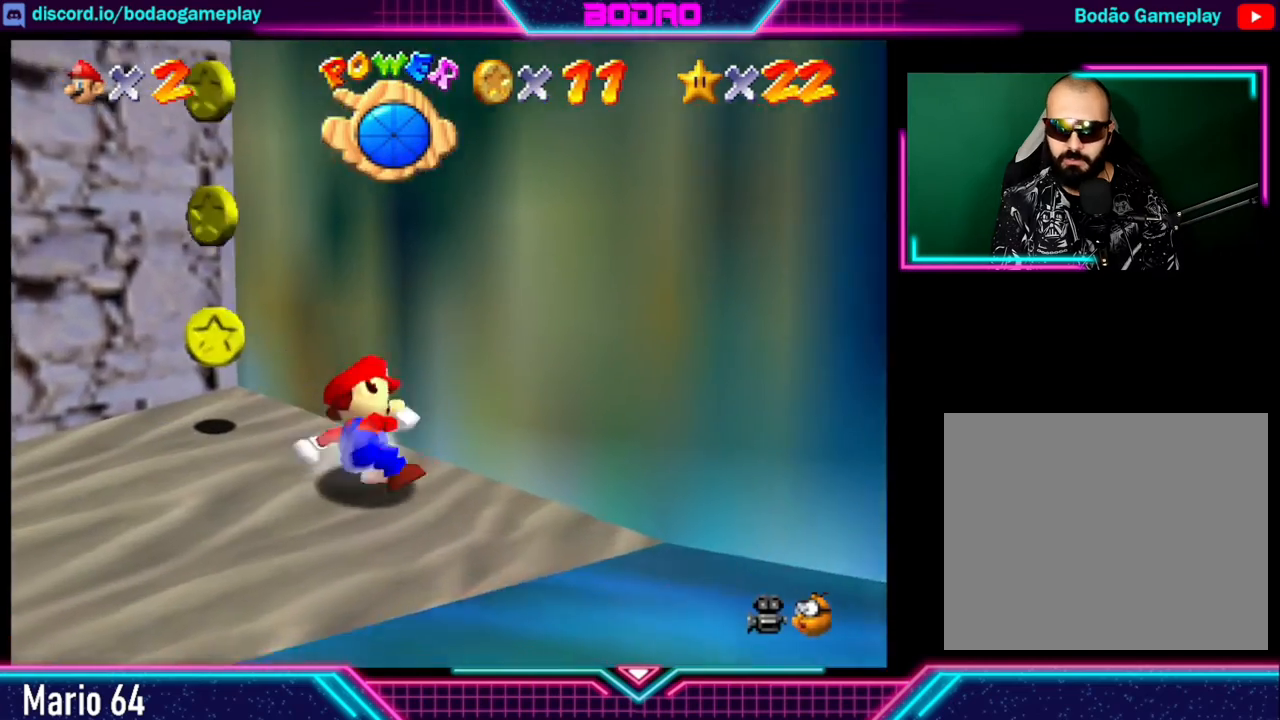
{"buttons": ["A"], "left_stick": "up-left", "events": []}
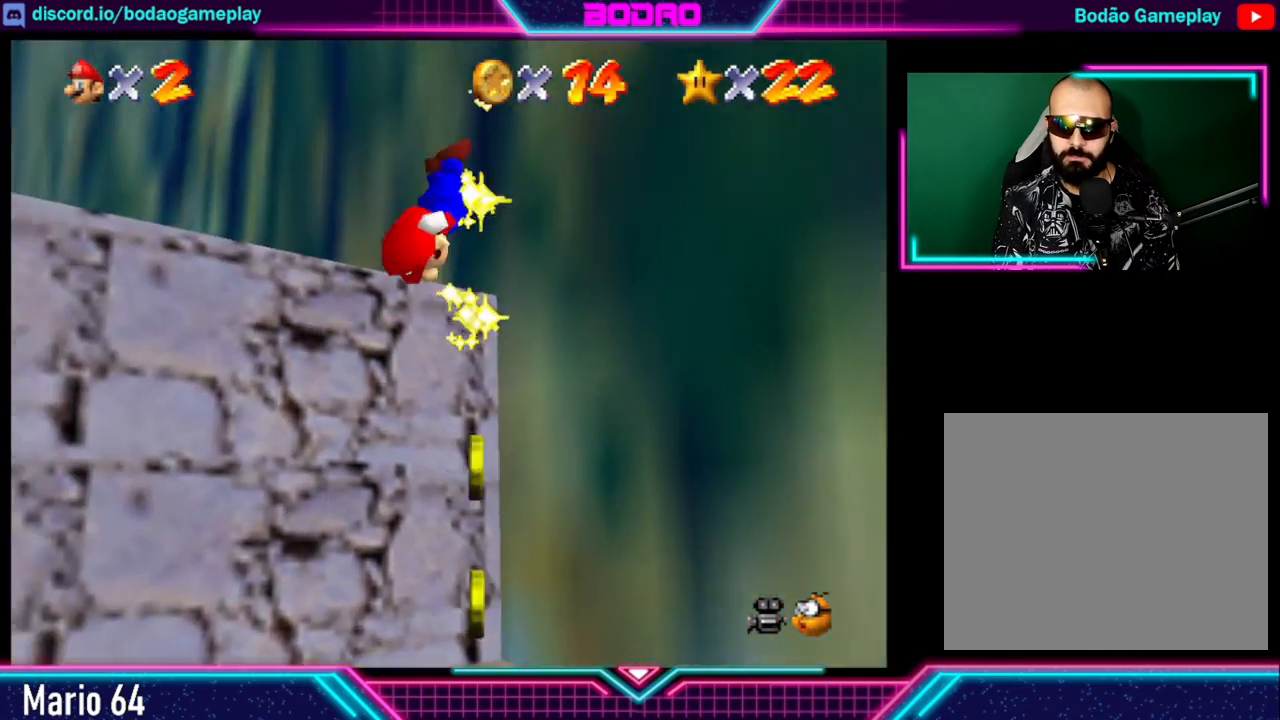
{"buttons": [], "left_stick": "center", "events": [[240, "A", "up"], [440, "left_stick", "center"]]}
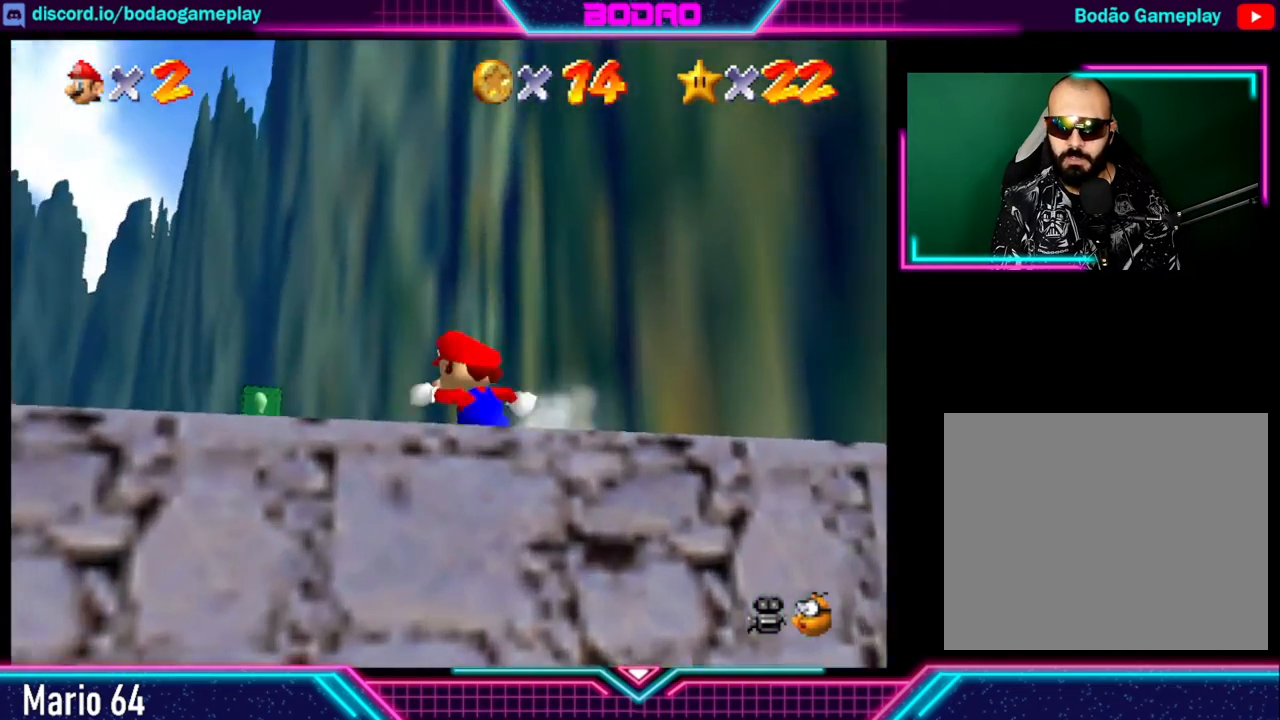
{"buttons": [], "left_stick": "up-left", "events": [[160, "left_stick", "left"], [280, "left_stick", "up-left"]]}
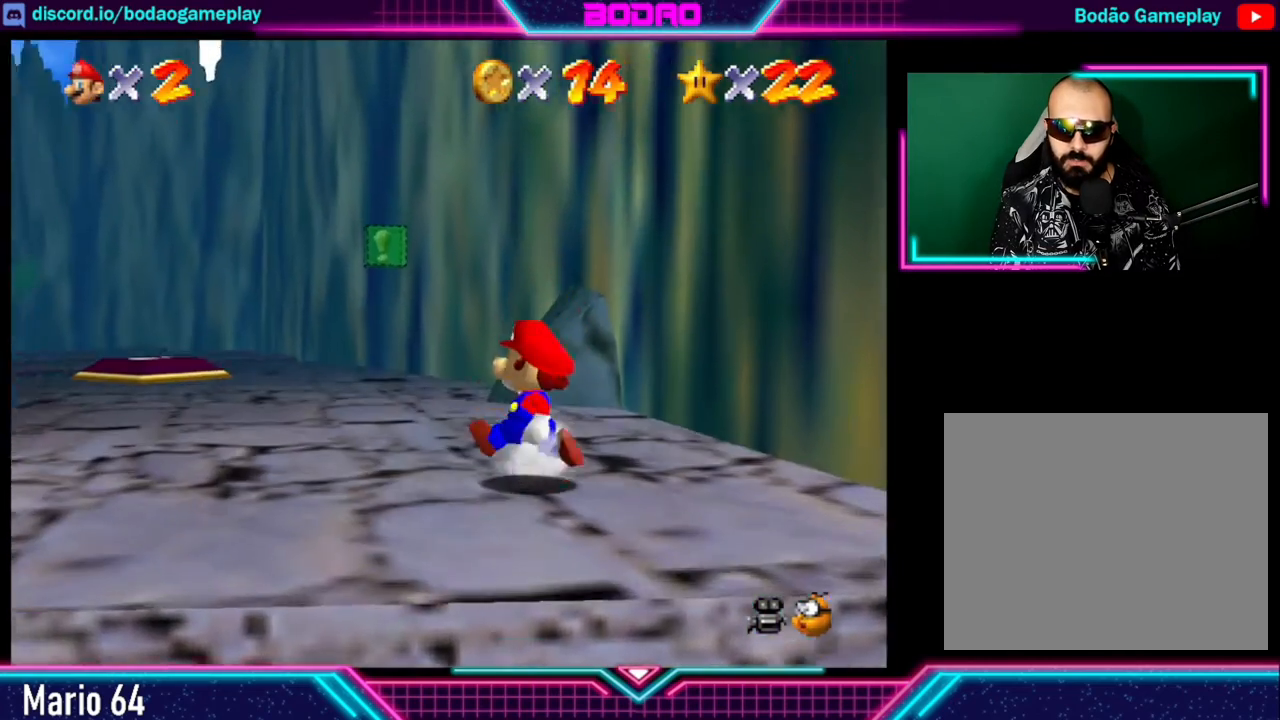
{"buttons": [], "left_stick": "up-left", "events": []}
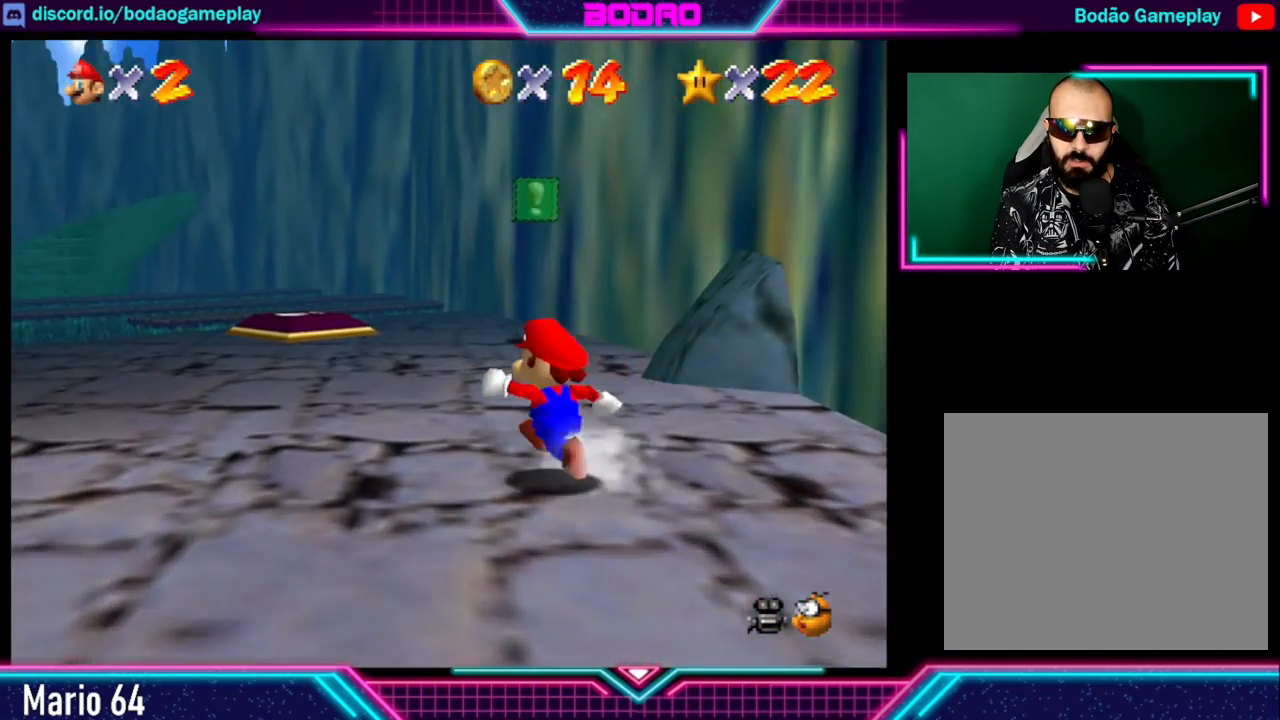
{"buttons": [], "left_stick": "up-left", "events": []}
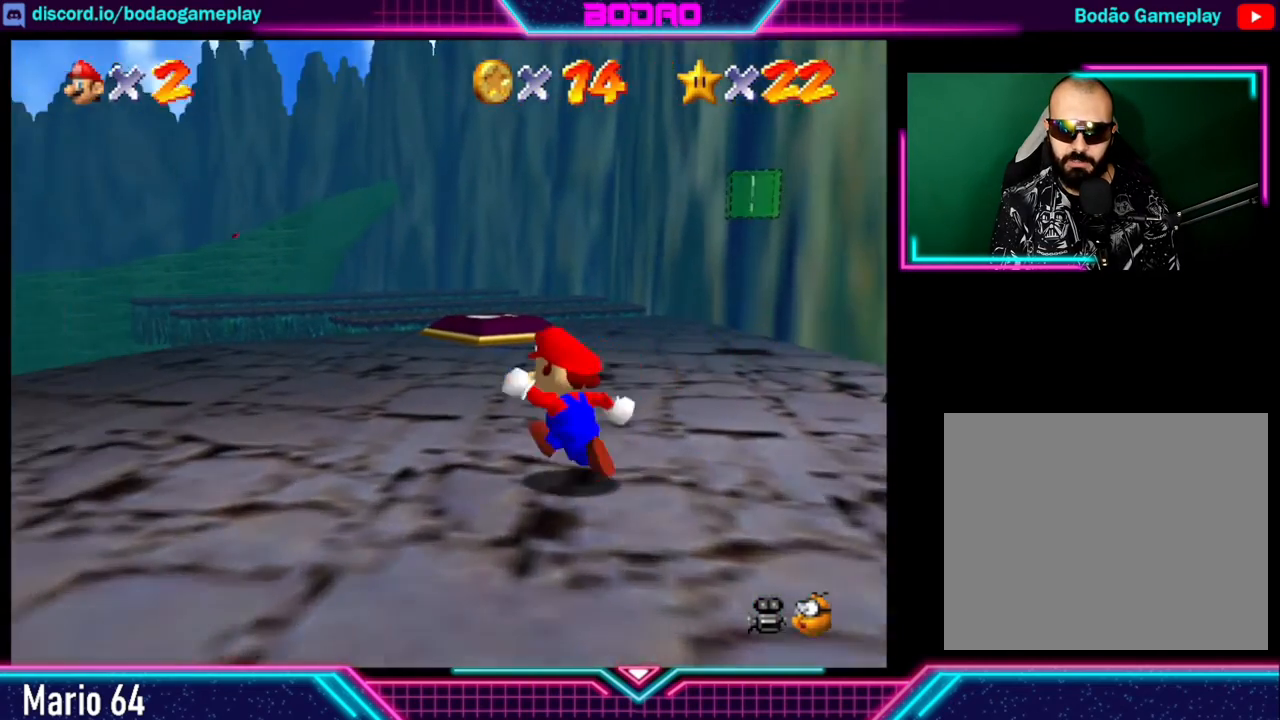
{"buttons": [], "left_stick": "up", "events": [[80, "left_stick", "up"]]}
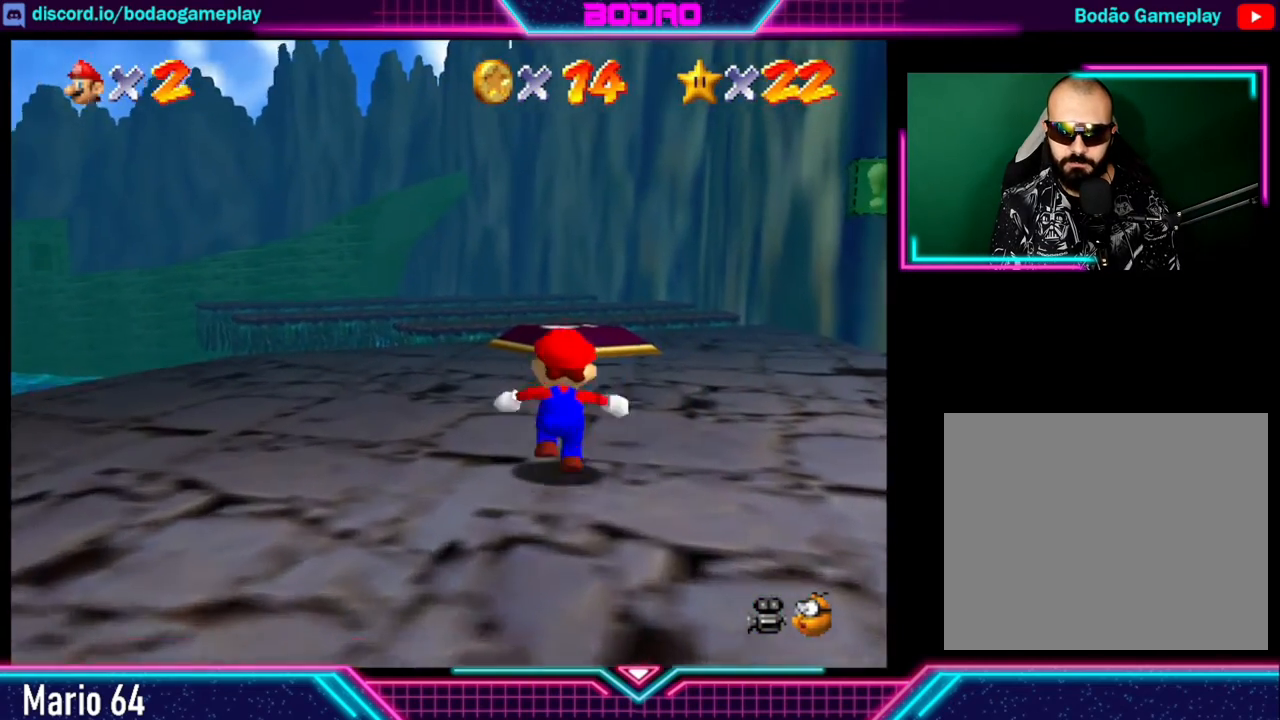
{"buttons": [], "left_stick": "up", "events": []}
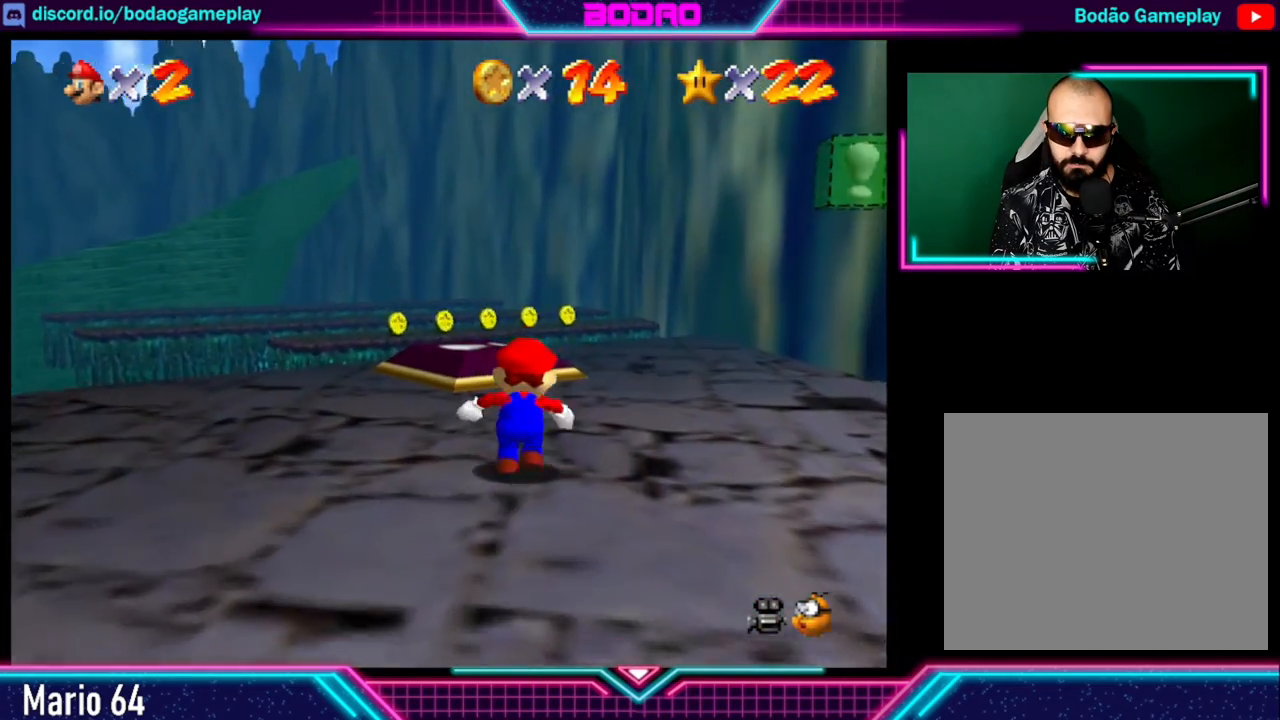
{"buttons": [], "left_stick": "up", "events": []}